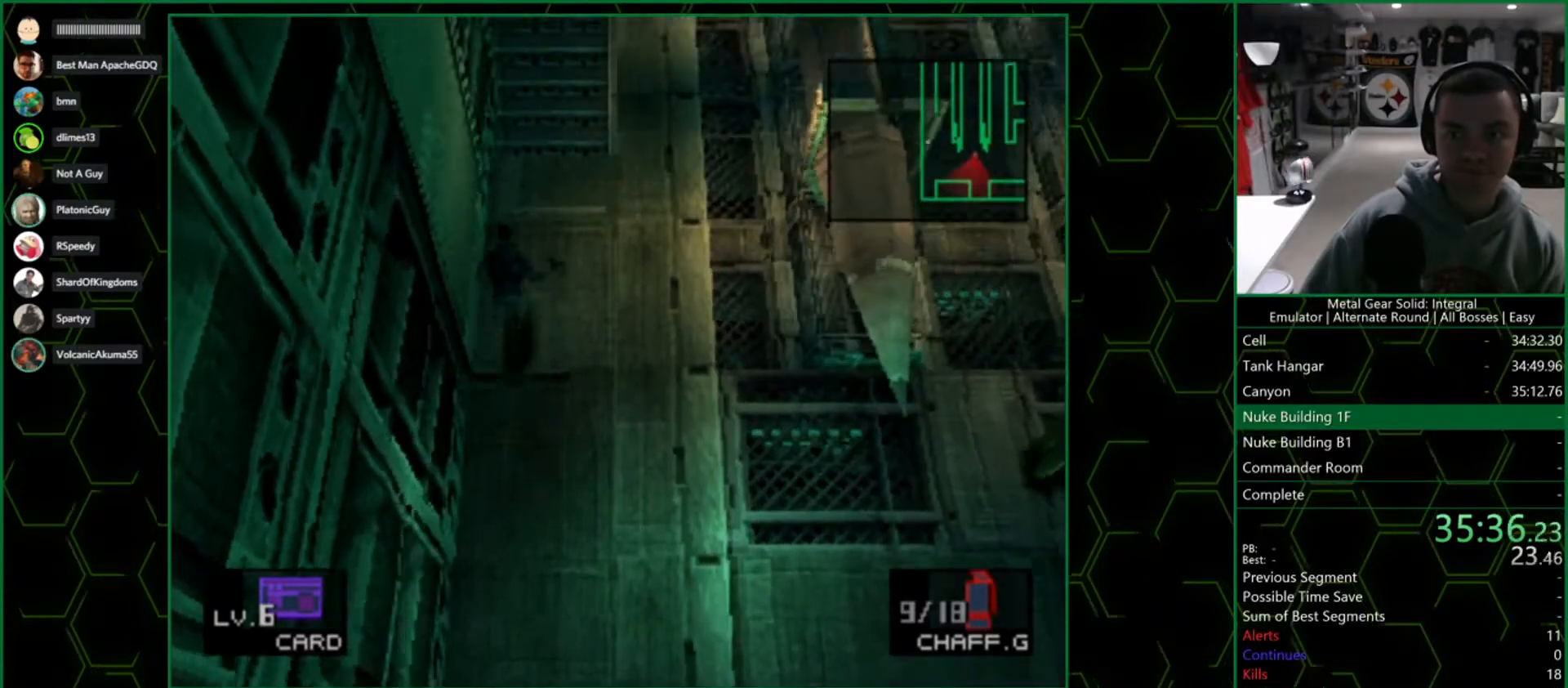
Gameplay with a controller (PlayStation layout); each line is a JSON object with the inputs held at the frame after it. "events" lists button and stick changes between this image and that frame as [ms after this image, input, new state], when the widget could be followed in between. Not read: L1.
{"buttons": [], "left_stick": "center", "right_stick": "center", "events": [[417, "left_stick", "center"]]}
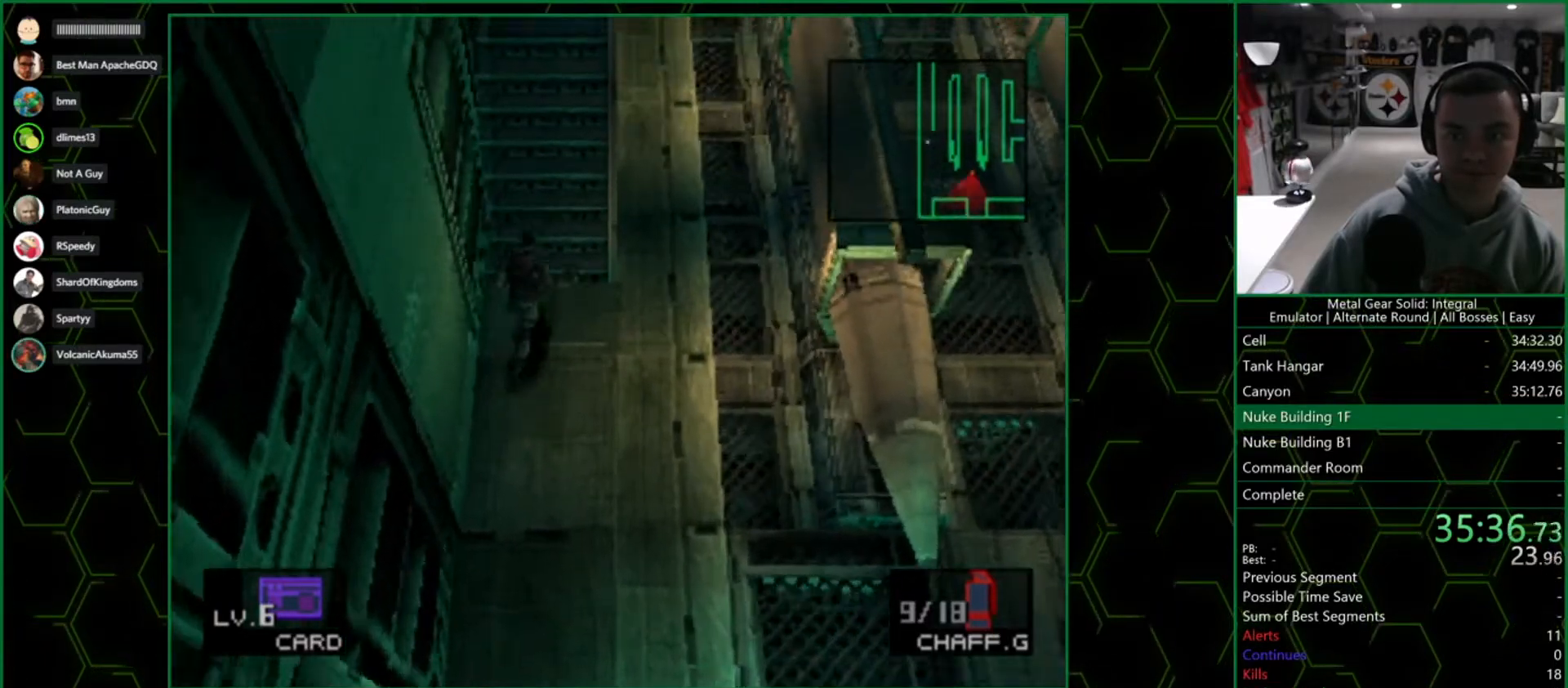
{"buttons": [], "left_stick": "center", "right_stick": "center", "events": [[233, "left_stick", "down"], [317, "left_stick", "center"]]}
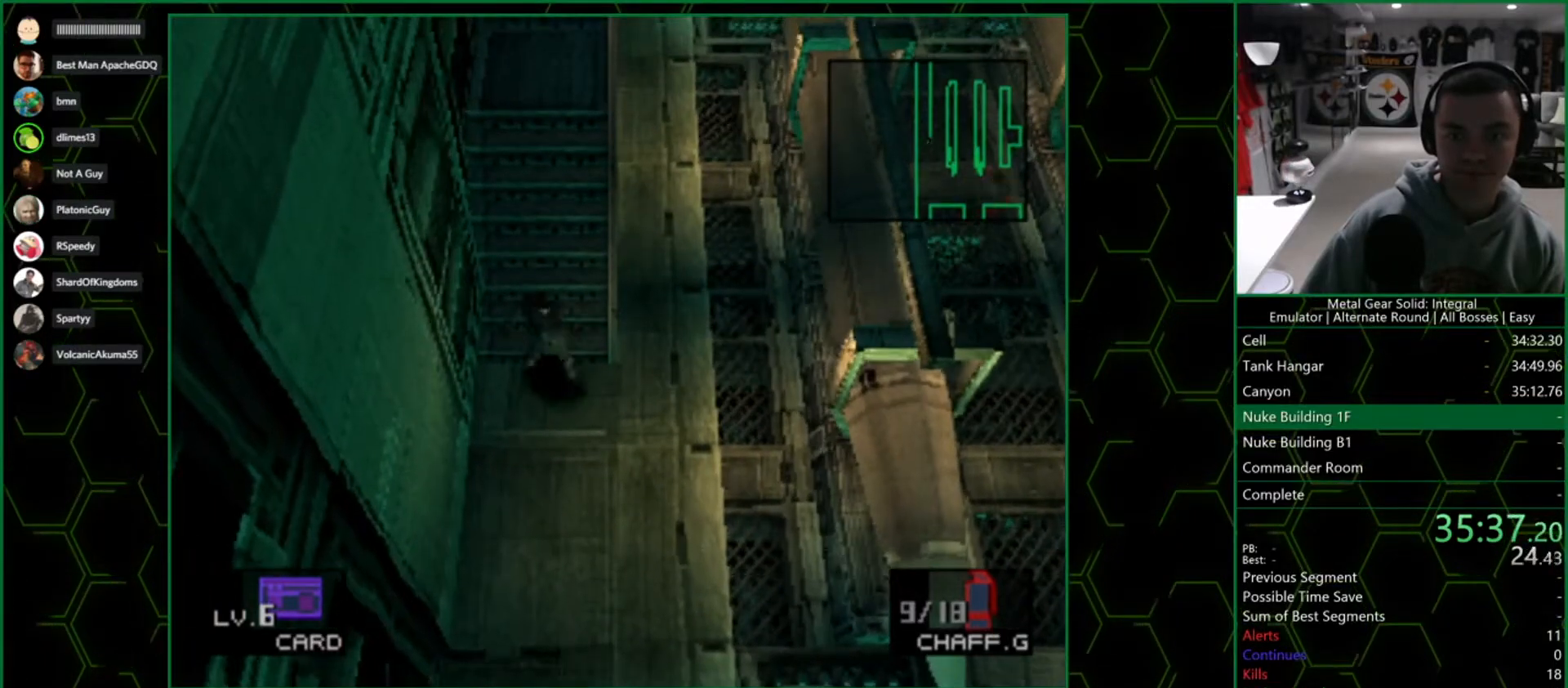
{"buttons": ["SQUARE"], "left_stick": "center", "right_stick": "center", "events": [[300, "SQUARE", "down"], [350, "SQUARE", "up"], [400, "SQUARE", "down"], [467, "SQUARE", "up"], [483, "SQUARE", "down"]]}
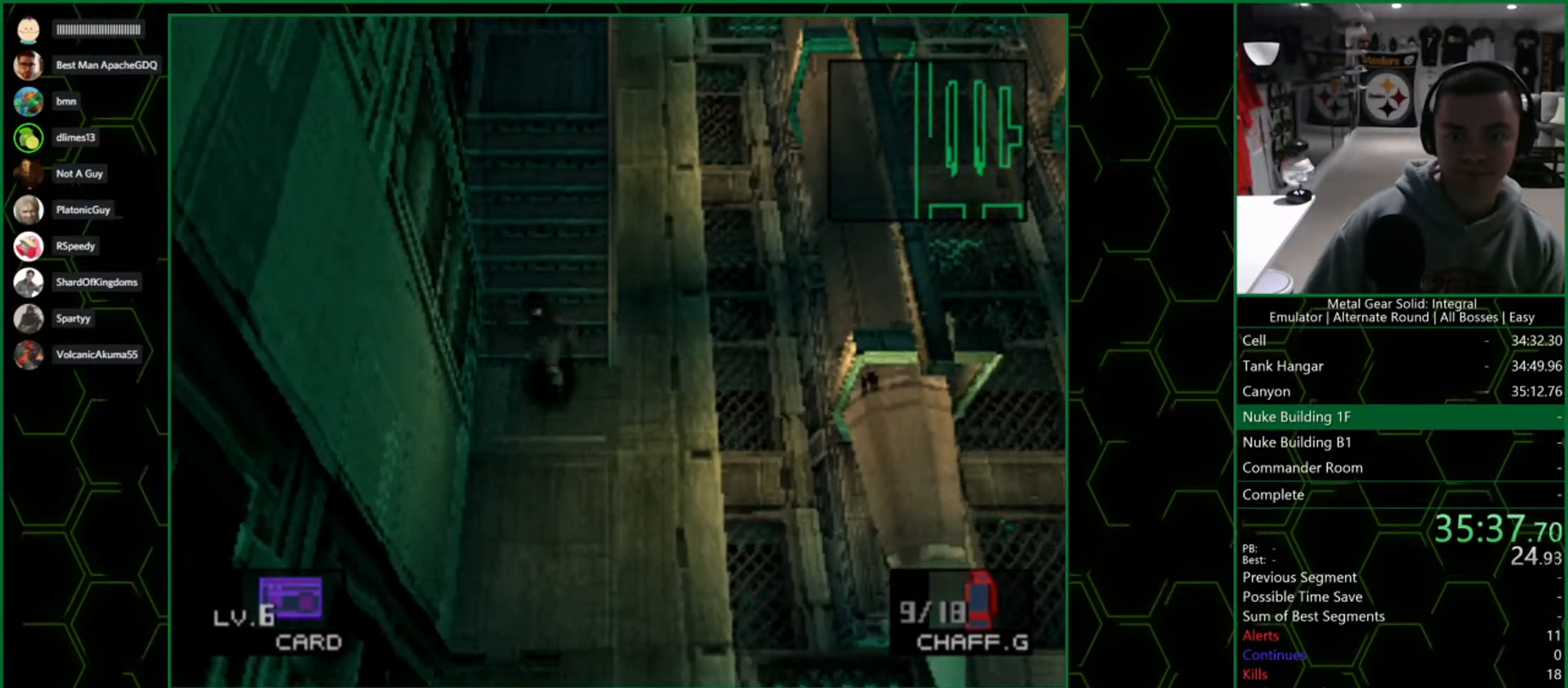
{"buttons": [], "left_stick": "center", "right_stick": "center", "events": [[17, "SQUARE", "up"]]}
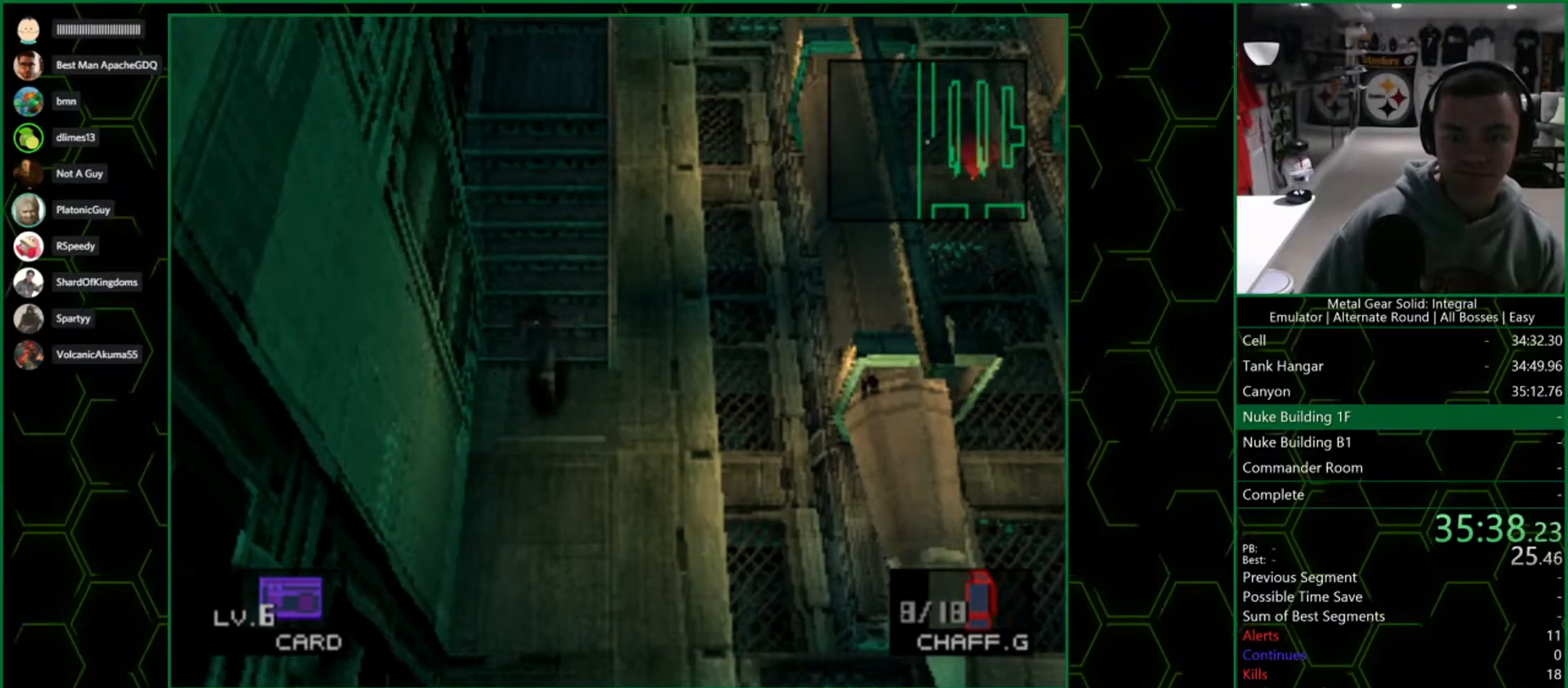
{"buttons": [], "left_stick": "up", "right_stick": "center", "events": [[167, "left_stick", "up"]]}
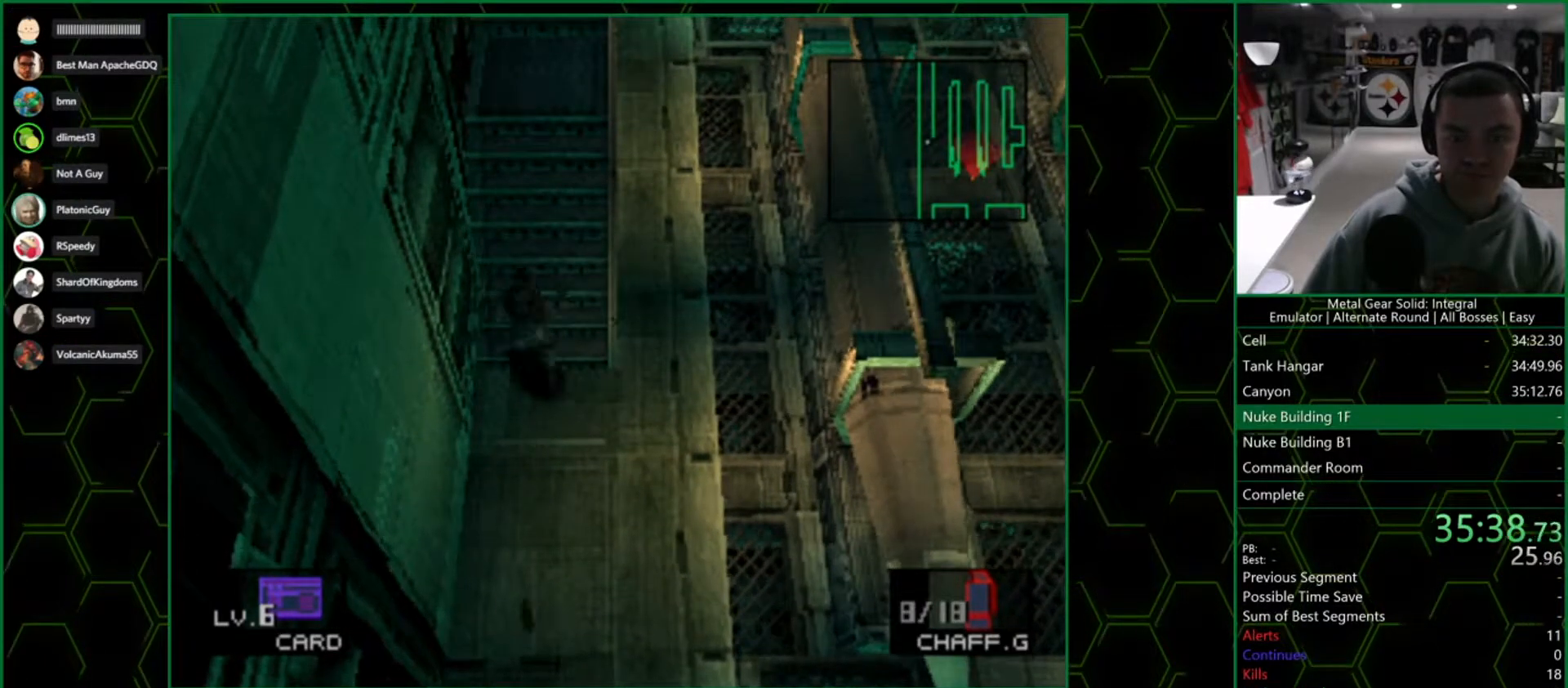
{"buttons": [], "left_stick": "center", "right_stick": "center", "events": [[200, "left_stick", "center"]]}
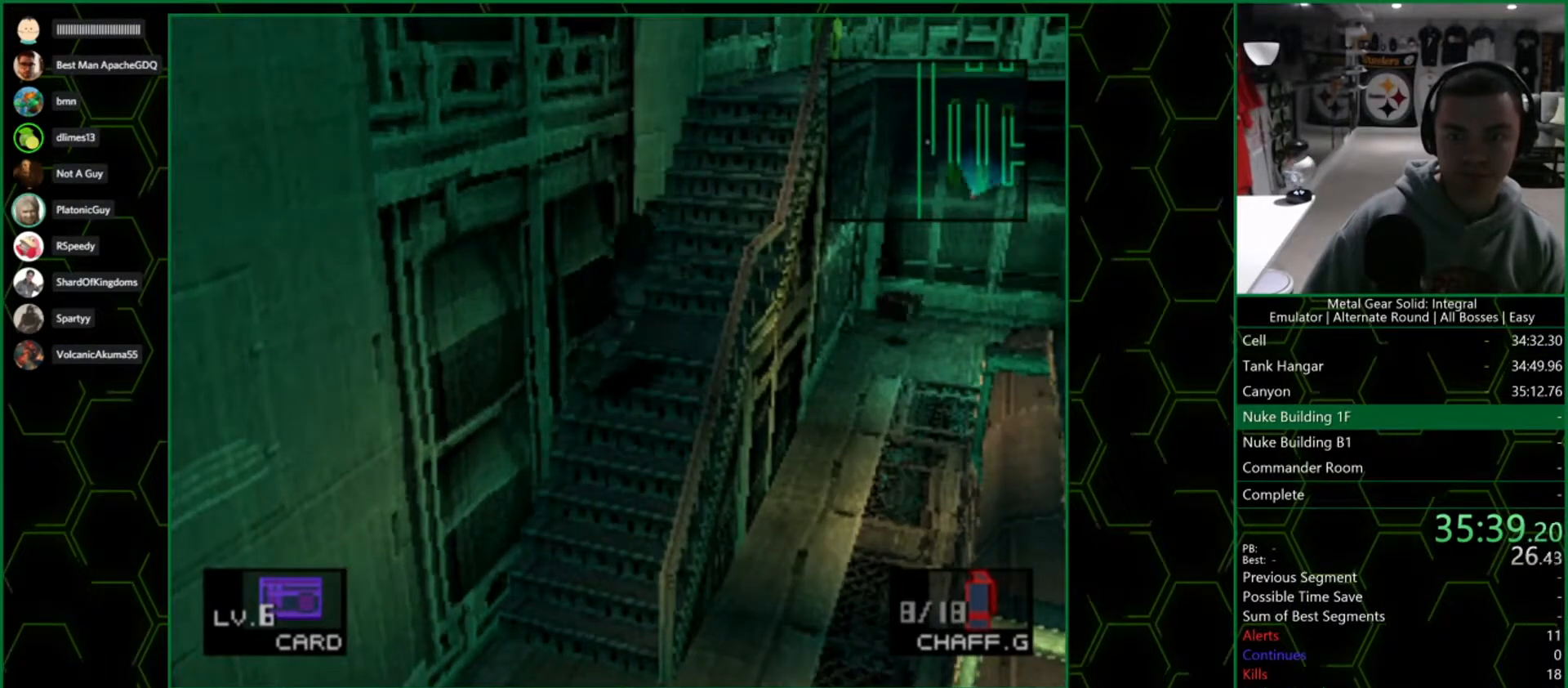
{"buttons": [], "left_stick": "up", "right_stick": "center", "events": [[150, "left_stick", "up"]]}
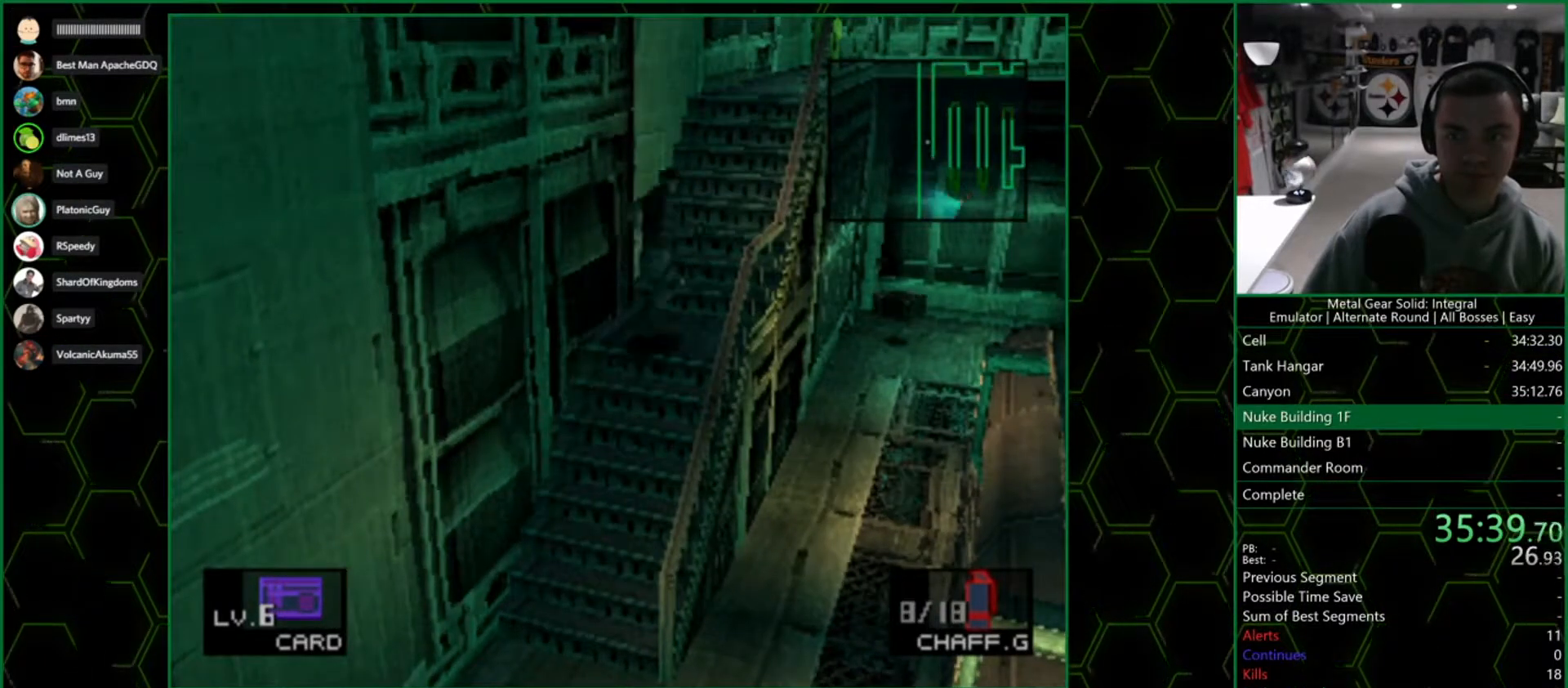
{"buttons": ["DPAD_DOWN"], "left_stick": "center", "right_stick": "center", "events": [[17, "left_stick", "center"], [417, "DPAD_DOWN", "down"]]}
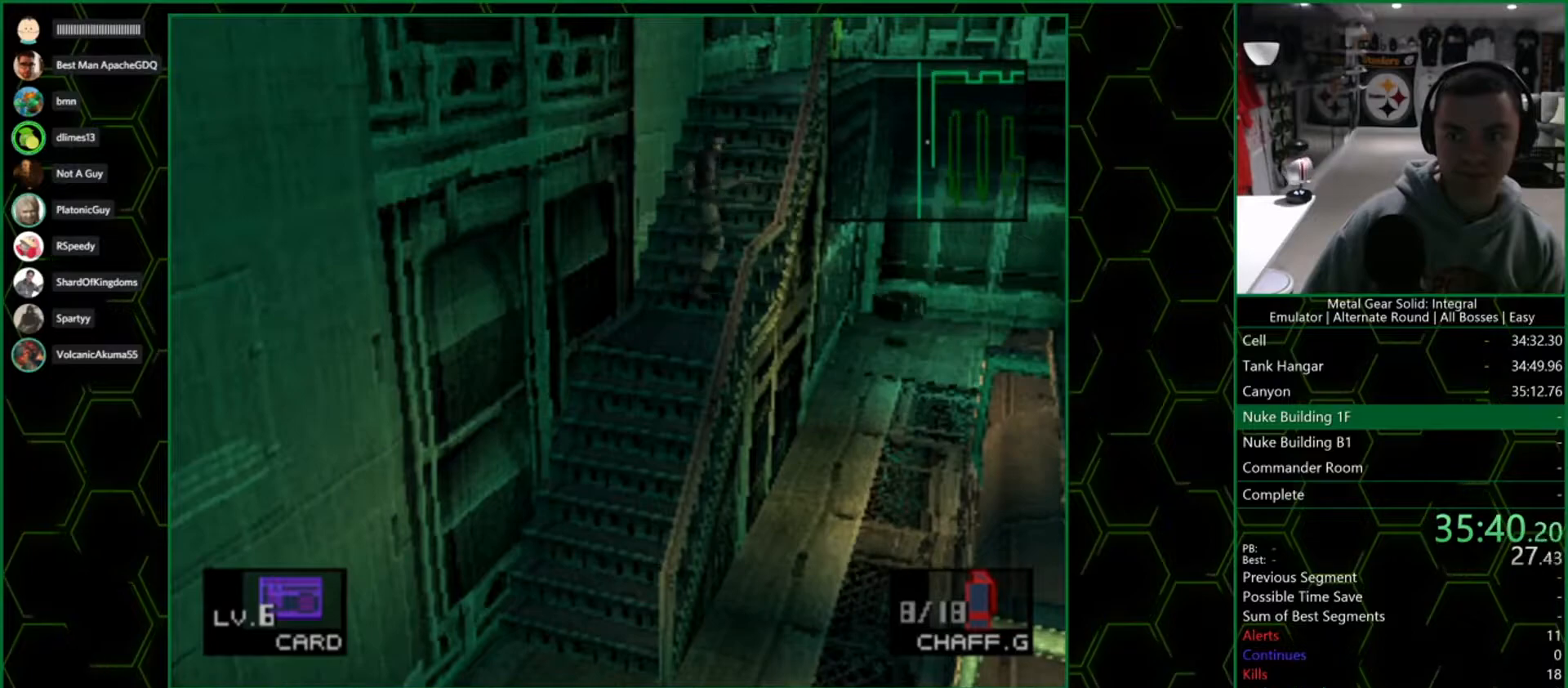
{"buttons": ["TRIANGLE", "DPAD_DOWN"], "left_stick": "center", "right_stick": "center", "events": [[17, "DPAD_DOWN", "up"], [150, "TRIANGLE", "down"], [317, "DPAD_DOWN", "down"]]}
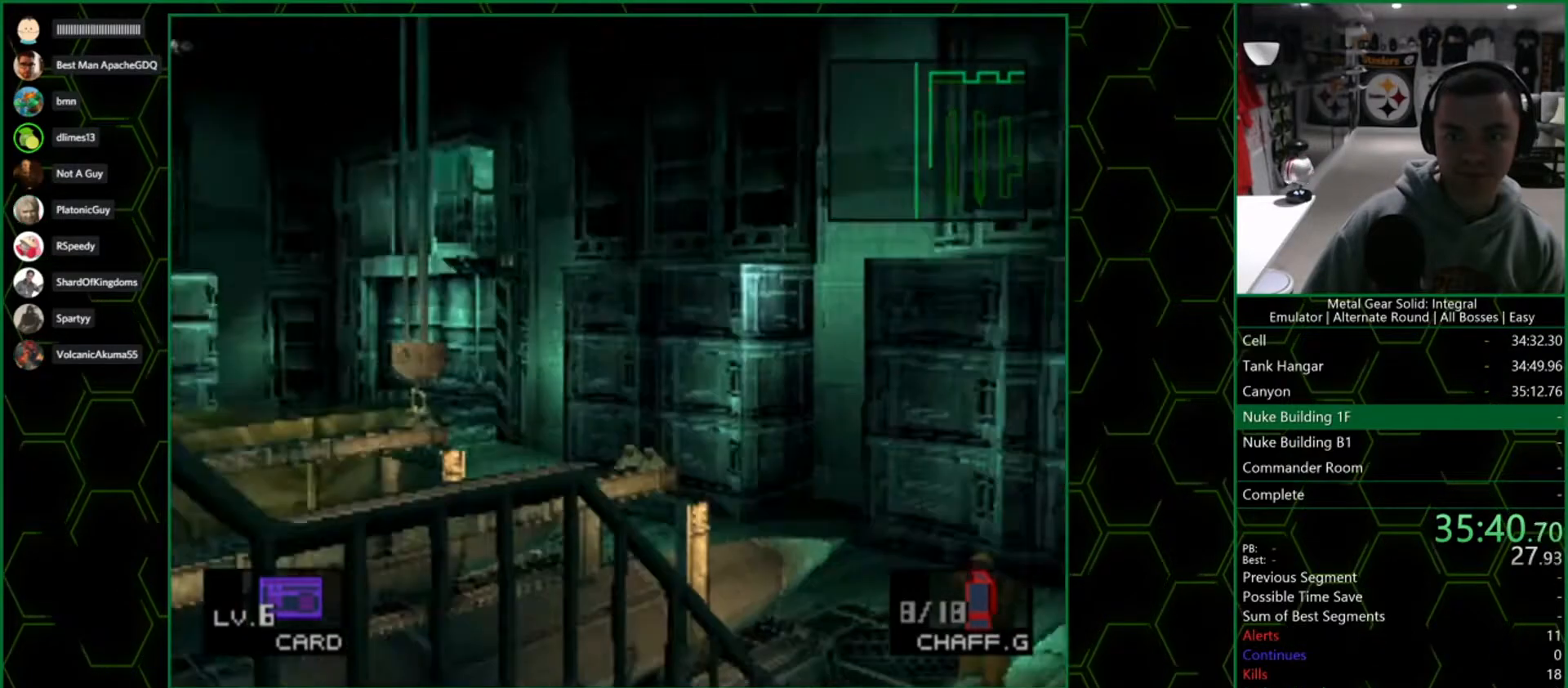
{"buttons": ["TRIANGLE", "DPAD_DOWN"], "left_stick": "center", "right_stick": "center", "events": []}
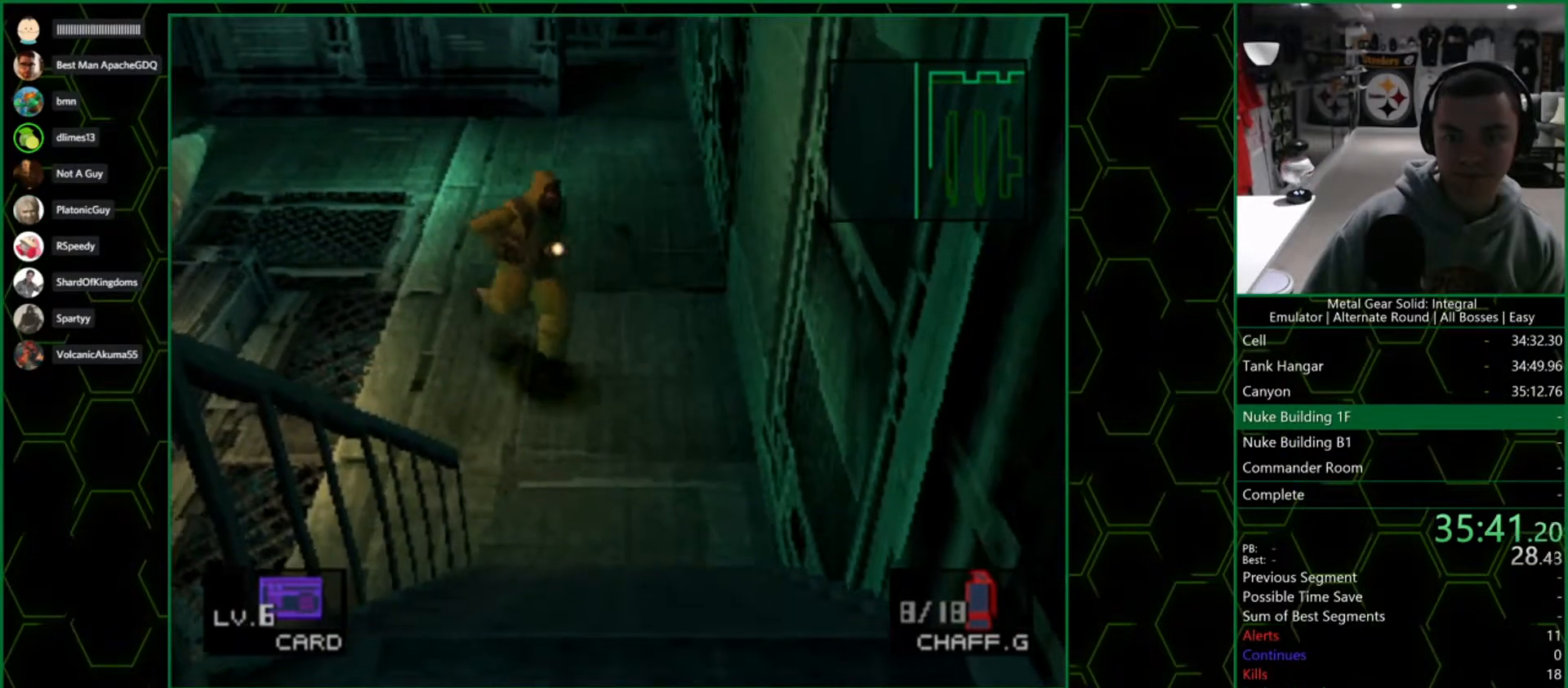
{"buttons": ["TRIANGLE", "DPAD_DOWN"], "left_stick": "center", "right_stick": "center", "events": []}
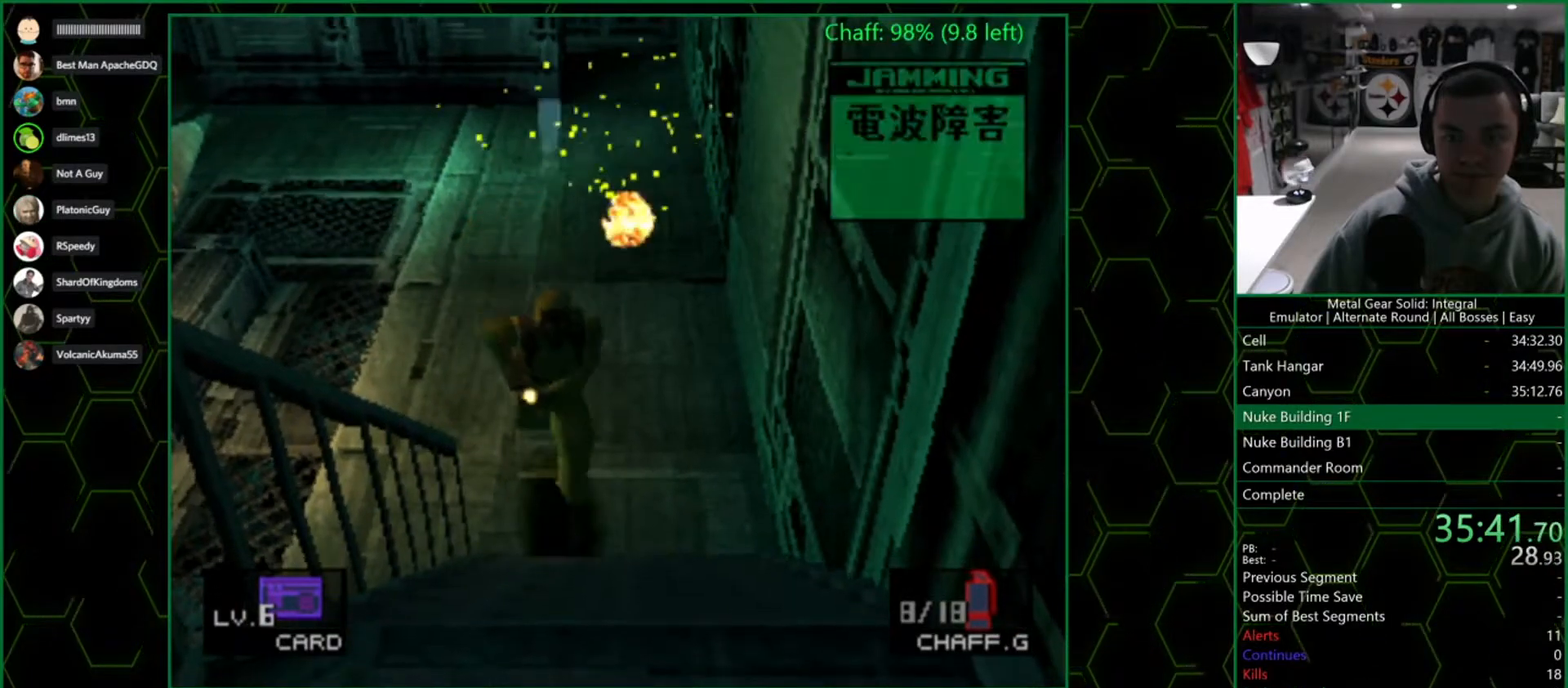
{"buttons": ["TRIANGLE", "DPAD_DOWN"], "left_stick": "center", "right_stick": "center", "events": []}
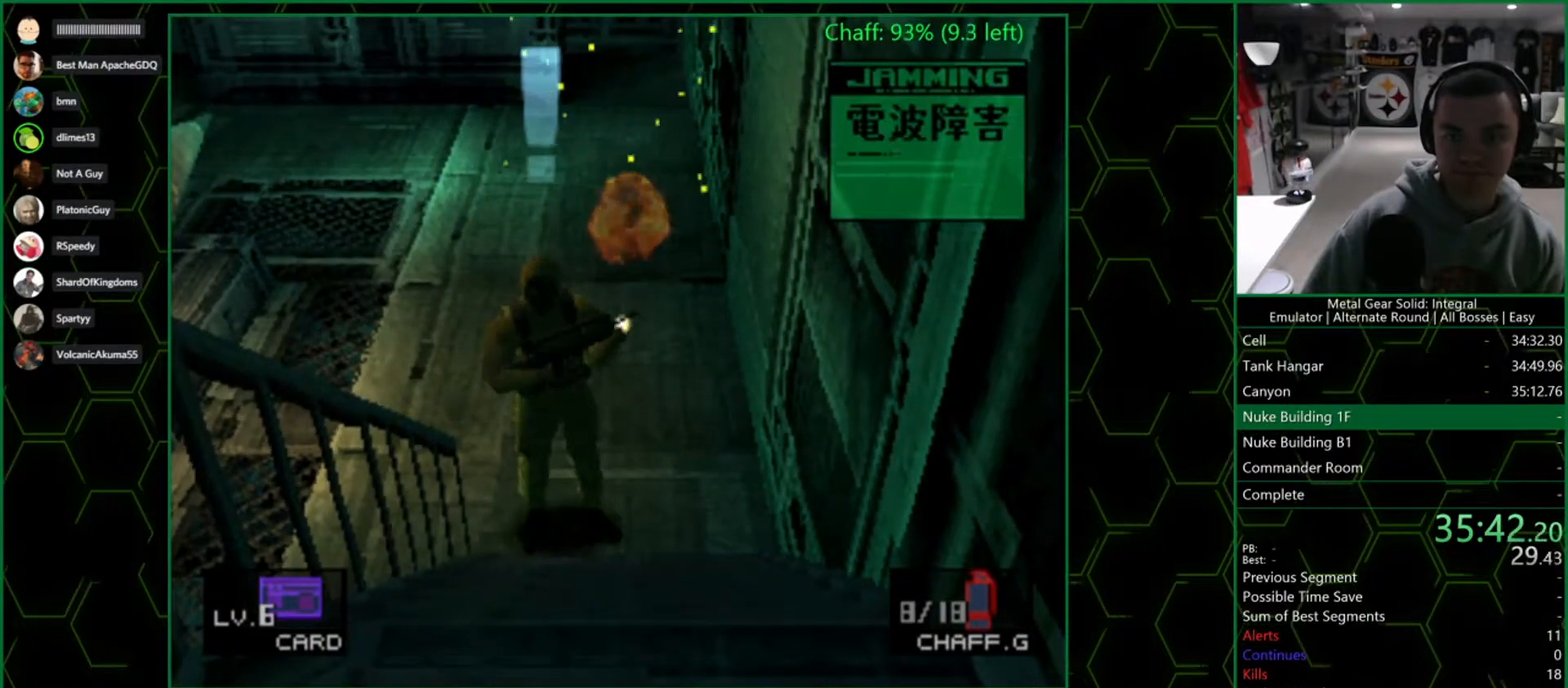
{"buttons": [], "left_stick": "center", "right_stick": "center", "events": [[317, "DPAD_DOWN", "up"], [333, "TRIANGLE", "up"]]}
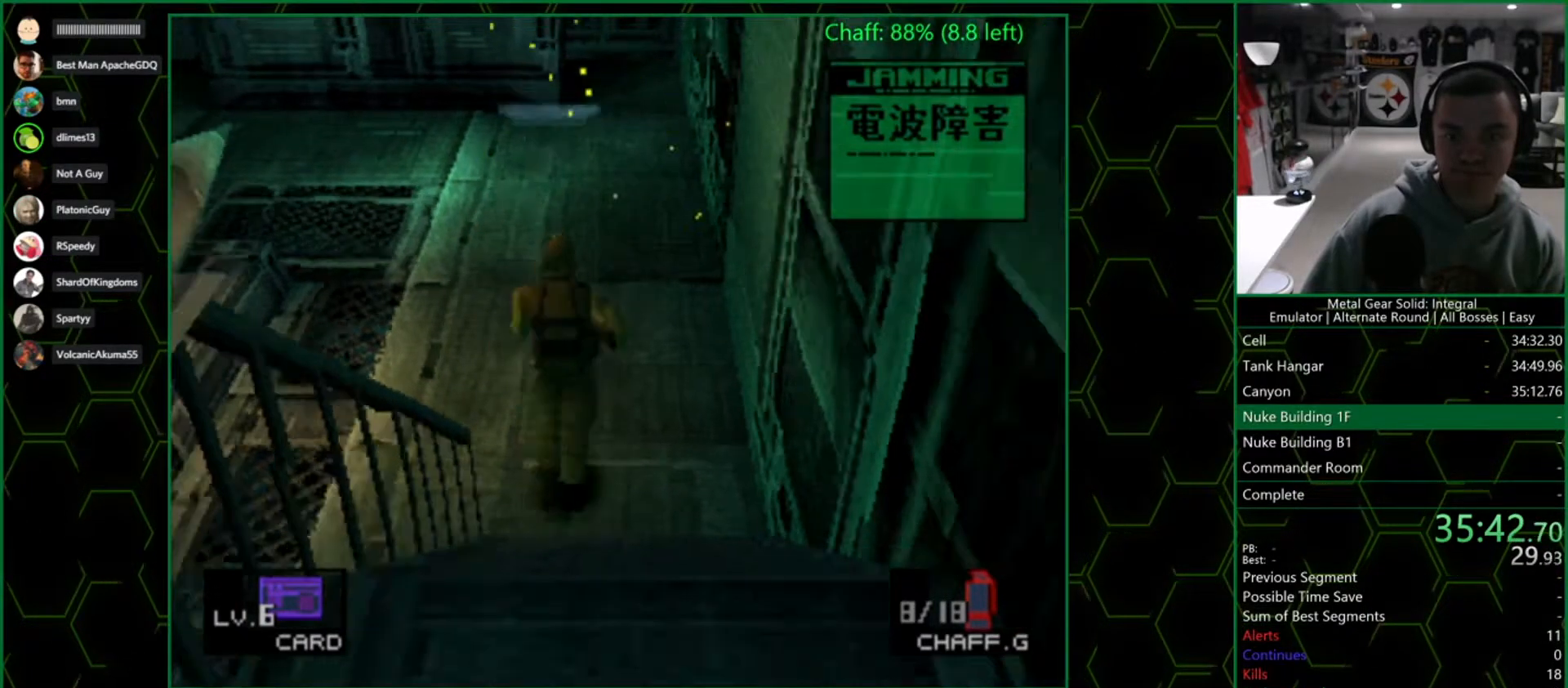
{"buttons": [], "left_stick": "center", "right_stick": "center", "events": []}
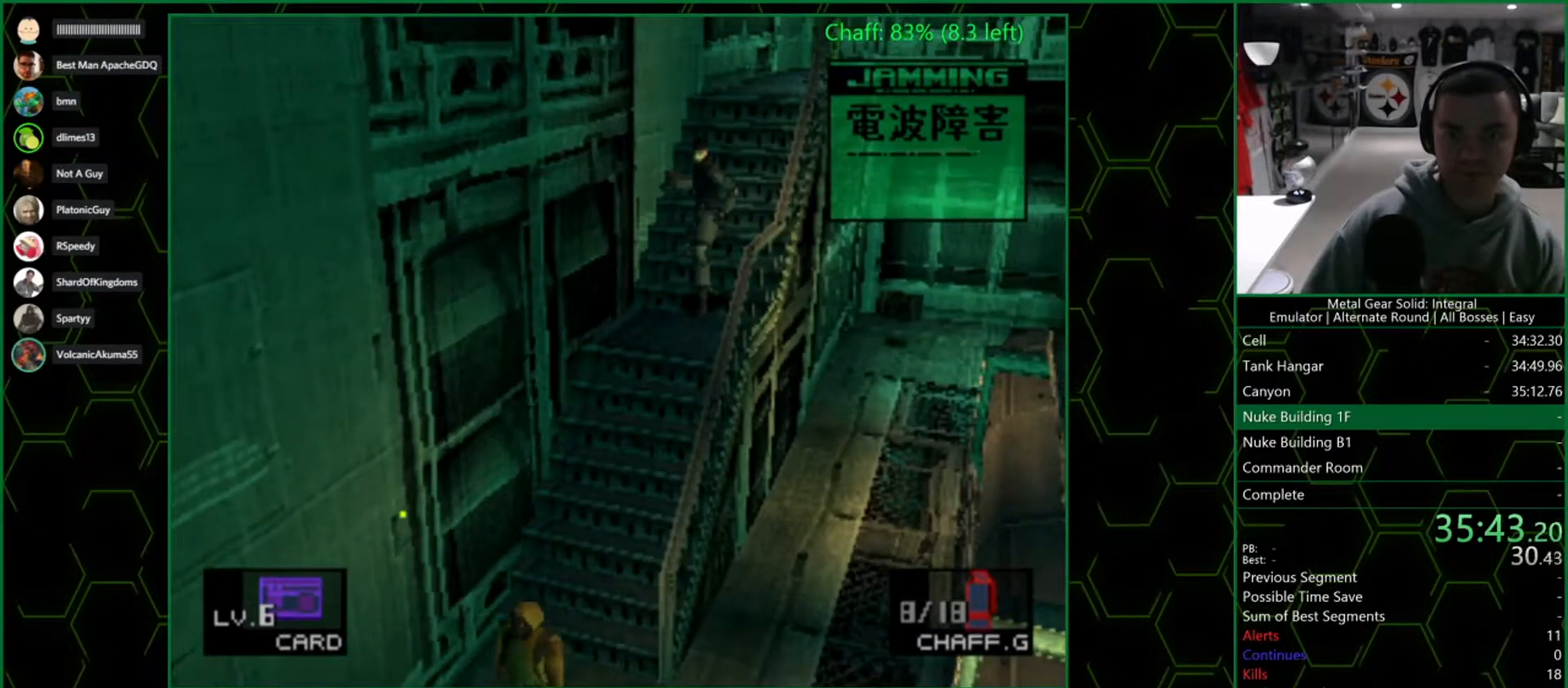
{"buttons": [], "left_stick": "up", "right_stick": "center", "events": [[50, "left_stick", "up"]]}
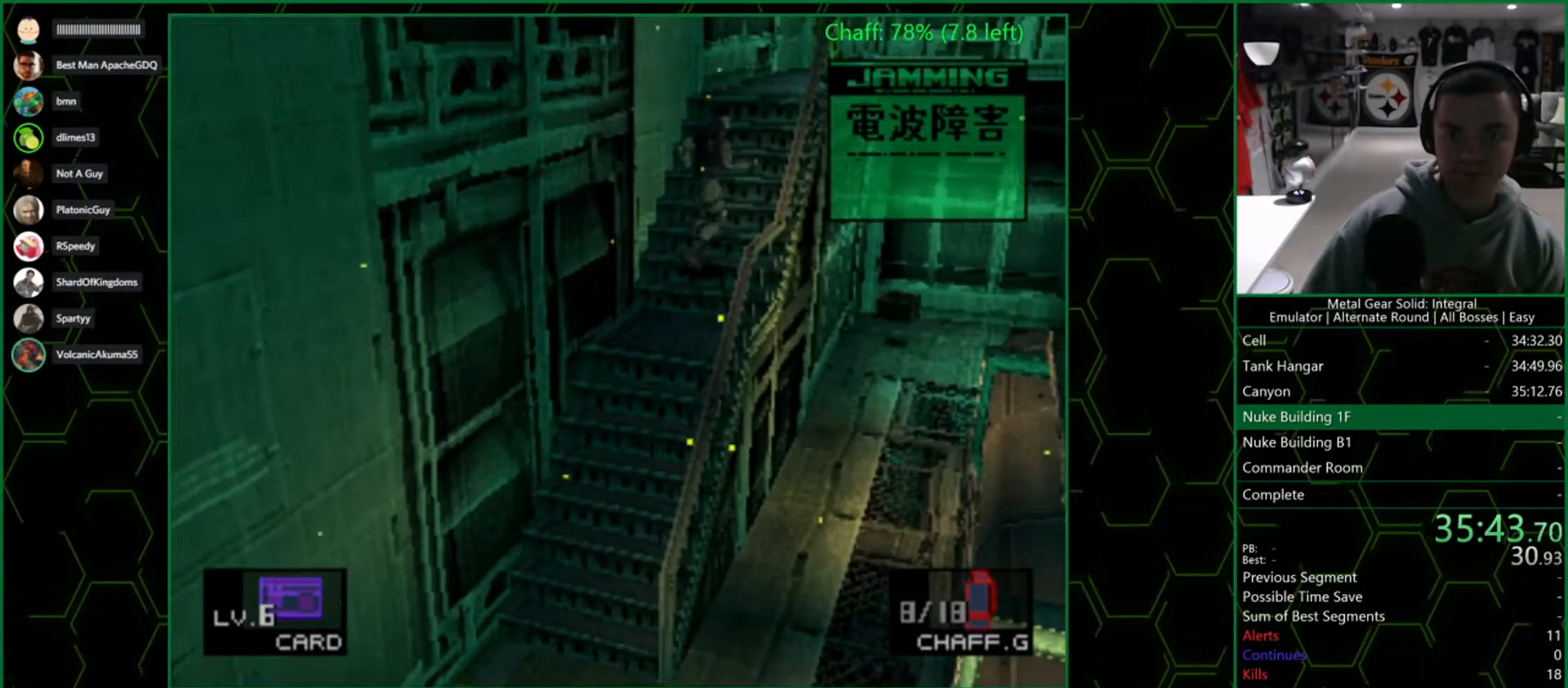
{"buttons": [], "left_stick": "up", "right_stick": "center", "events": []}
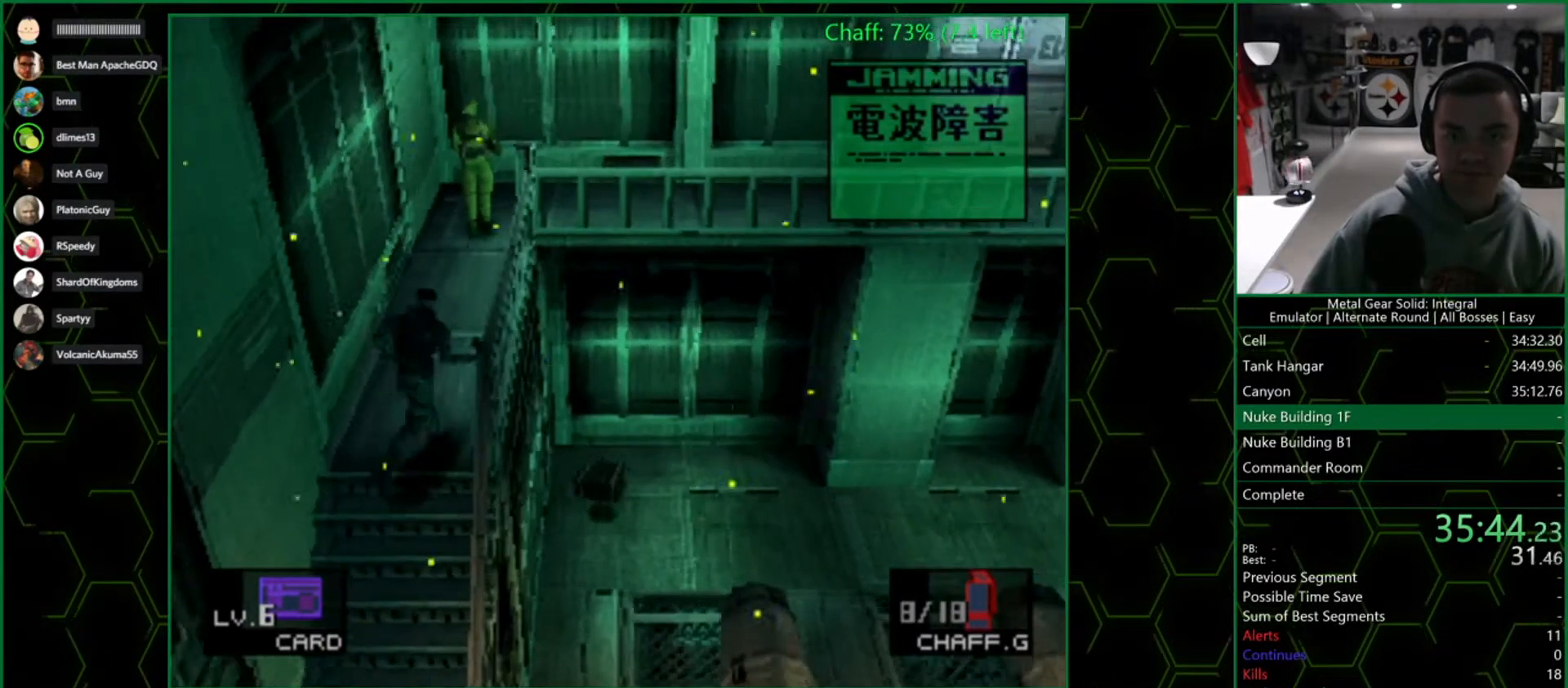
{"buttons": [], "left_stick": "up", "right_stick": "center", "events": []}
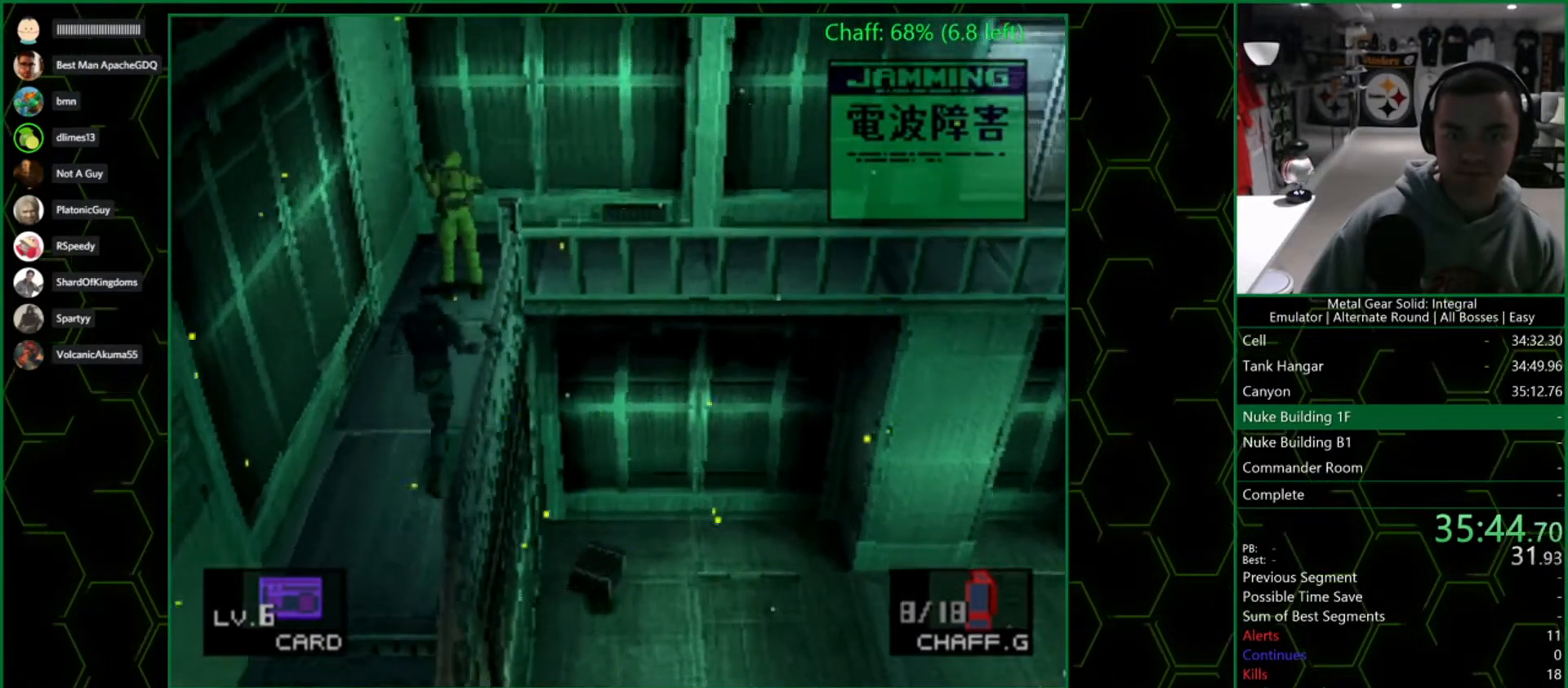
{"buttons": ["SQUARE"], "left_stick": "up-left", "right_stick": "center", "events": [[267, "R1", "down"], [317, "left_stick", "up-left"], [367, "R1", "up"], [500, "SQUARE", "down"]]}
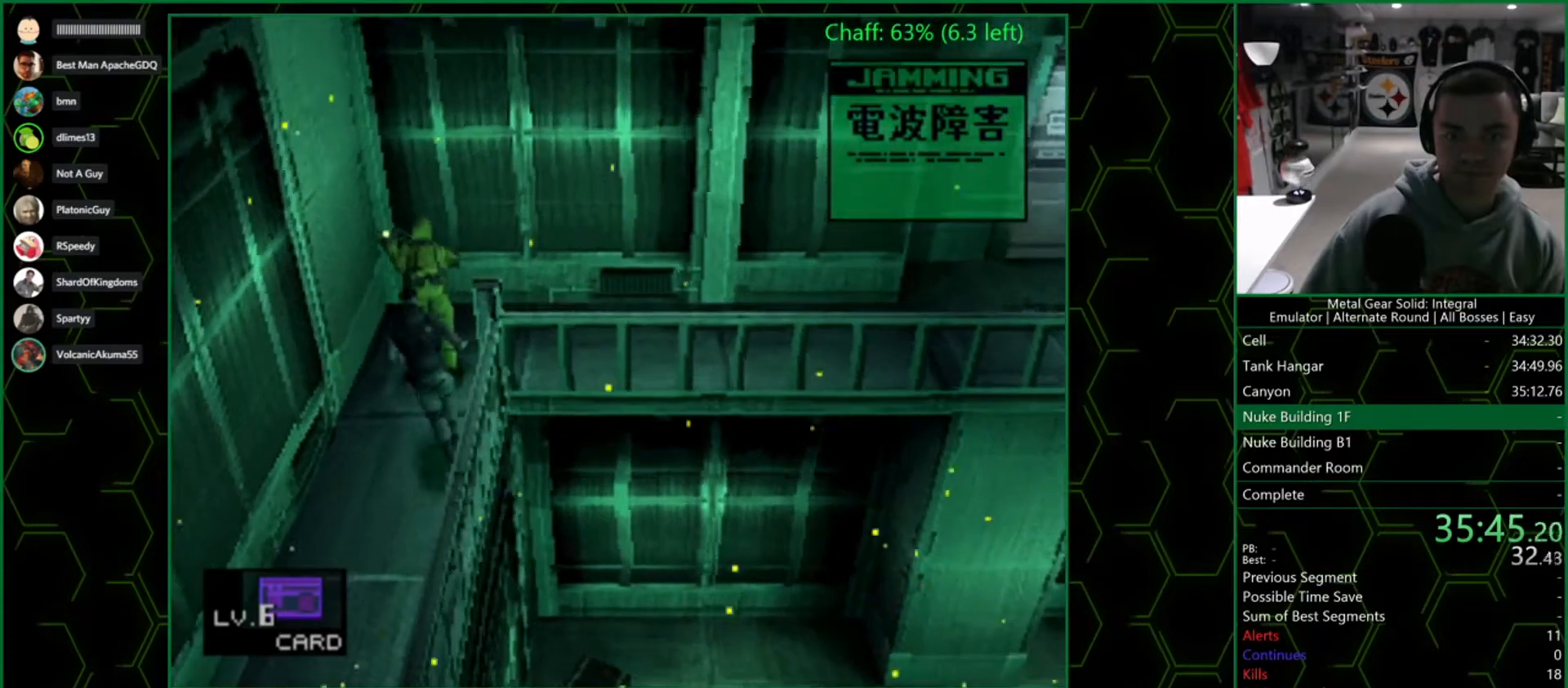
{"buttons": [], "left_stick": "up", "right_stick": "center", "events": [[83, "SQUARE", "up"], [117, "R1", "down"], [150, "left_stick", "up"], [183, "R1", "up"]]}
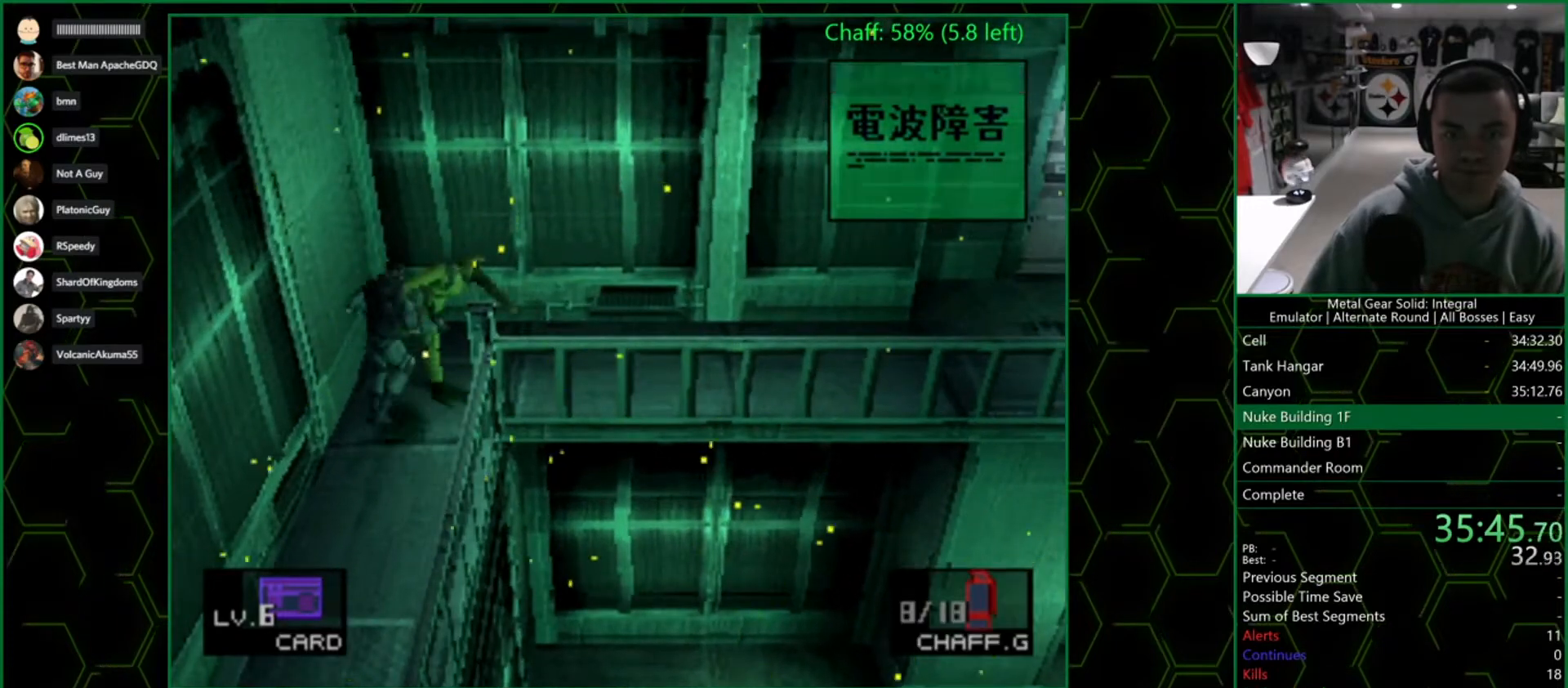
{"buttons": [], "left_stick": "right", "right_stick": "center", "events": [[100, "left_stick", "right"]]}
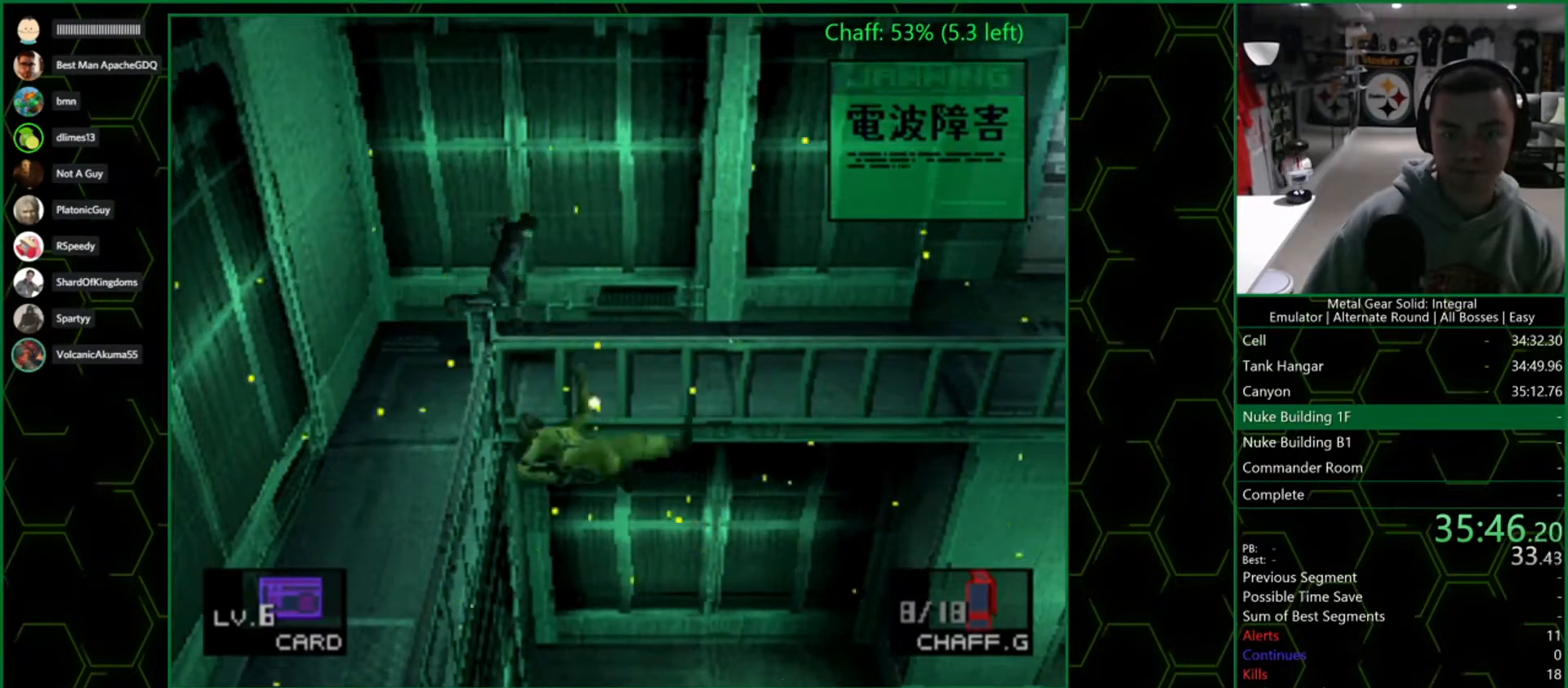
{"buttons": [], "left_stick": "right", "right_stick": "center", "events": []}
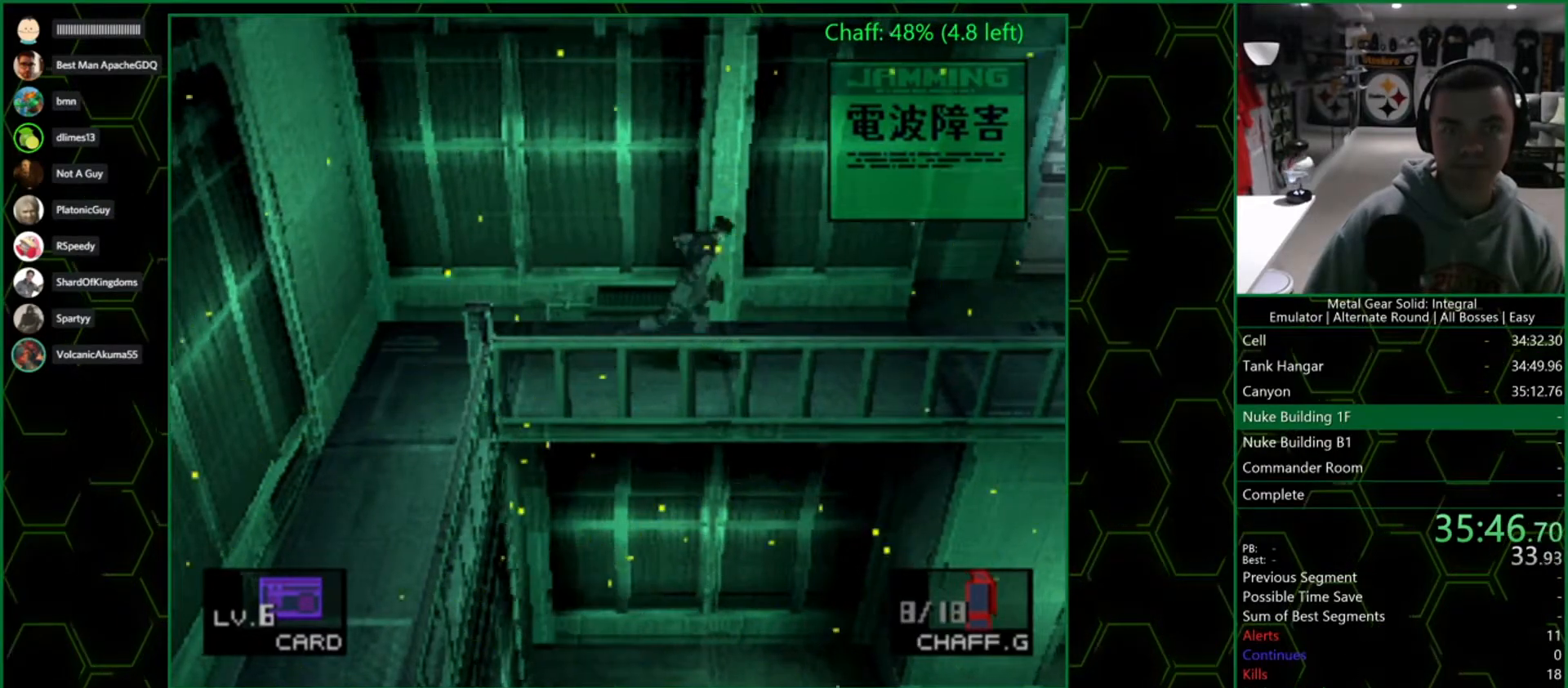
{"buttons": [], "left_stick": "right", "right_stick": "center", "events": []}
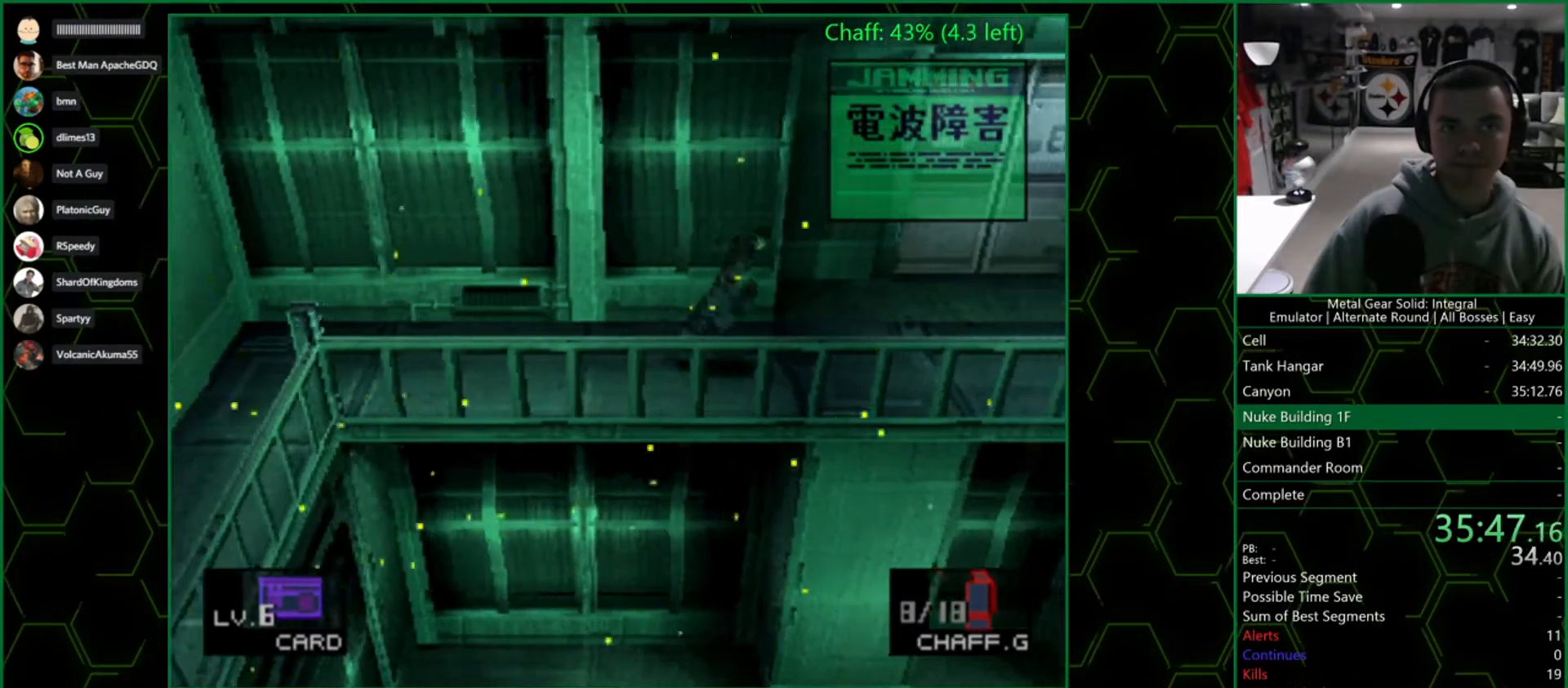
{"buttons": [], "left_stick": "right", "right_stick": "center", "events": [[167, "left_stick", "up-right"], [317, "left_stick", "right"]]}
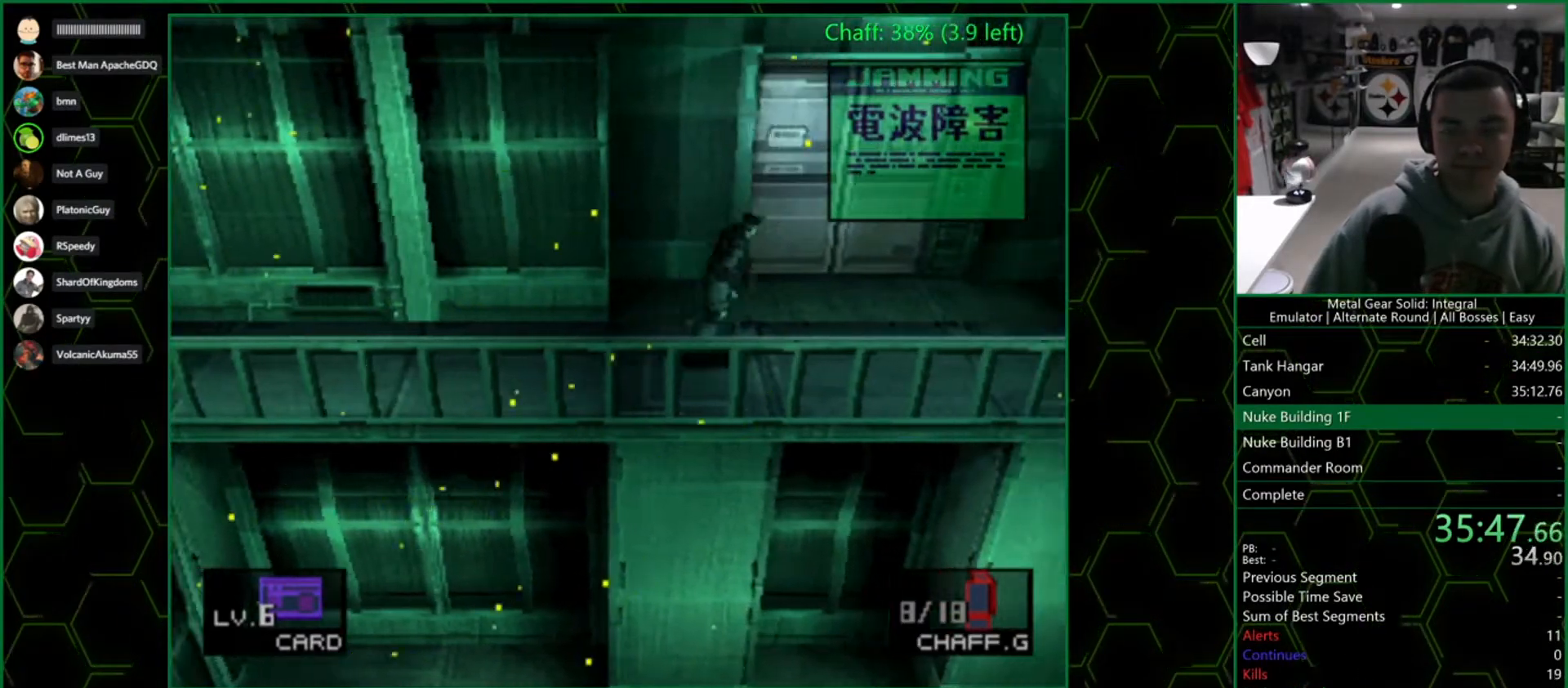
{"buttons": [], "left_stick": "up-right", "right_stick": "center", "events": [[483, "left_stick", "up-right"]]}
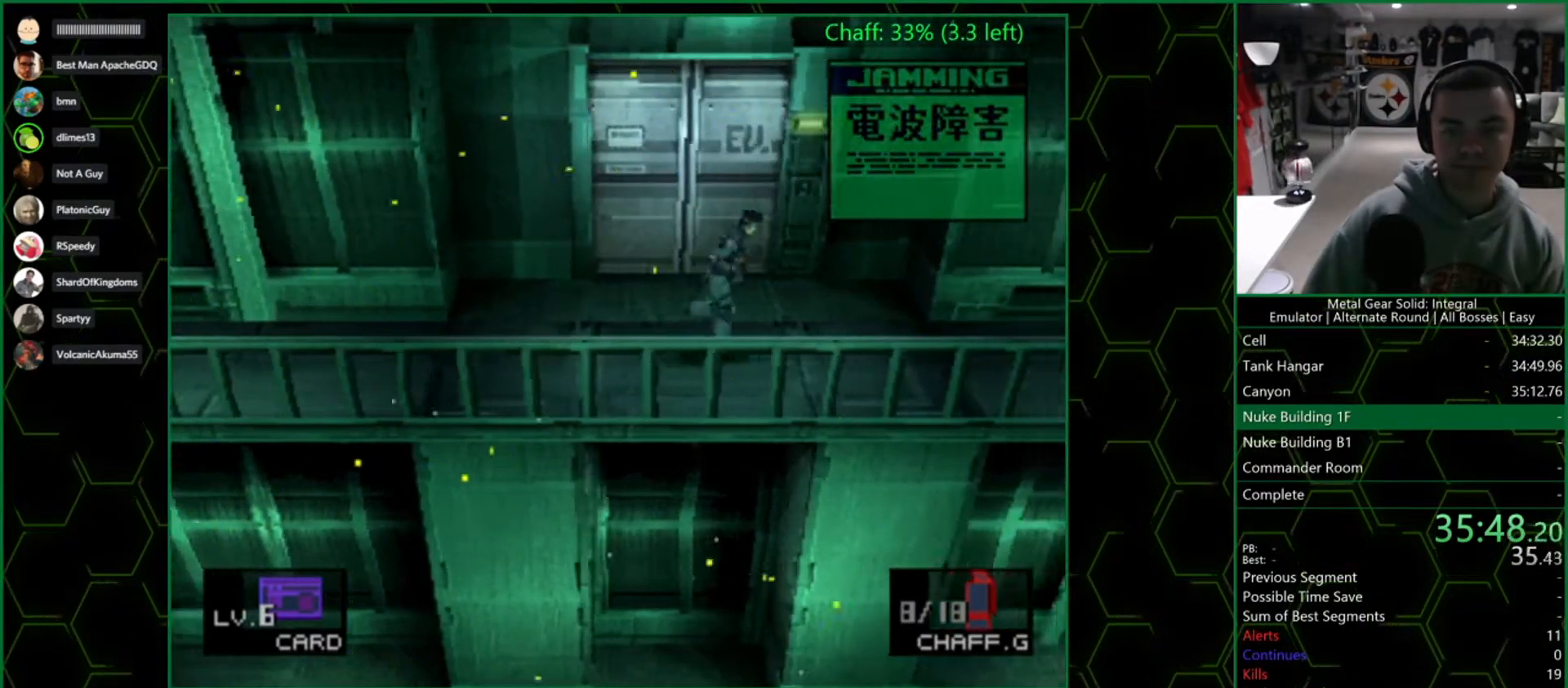
{"buttons": [], "left_stick": "center", "right_stick": "center", "events": [[133, "left_stick", "up"], [300, "CIRCLE", "down"], [367, "CIRCLE", "up"], [367, "left_stick", "center"], [433, "CIRCLE", "down"], [500, "CIRCLE", "up"]]}
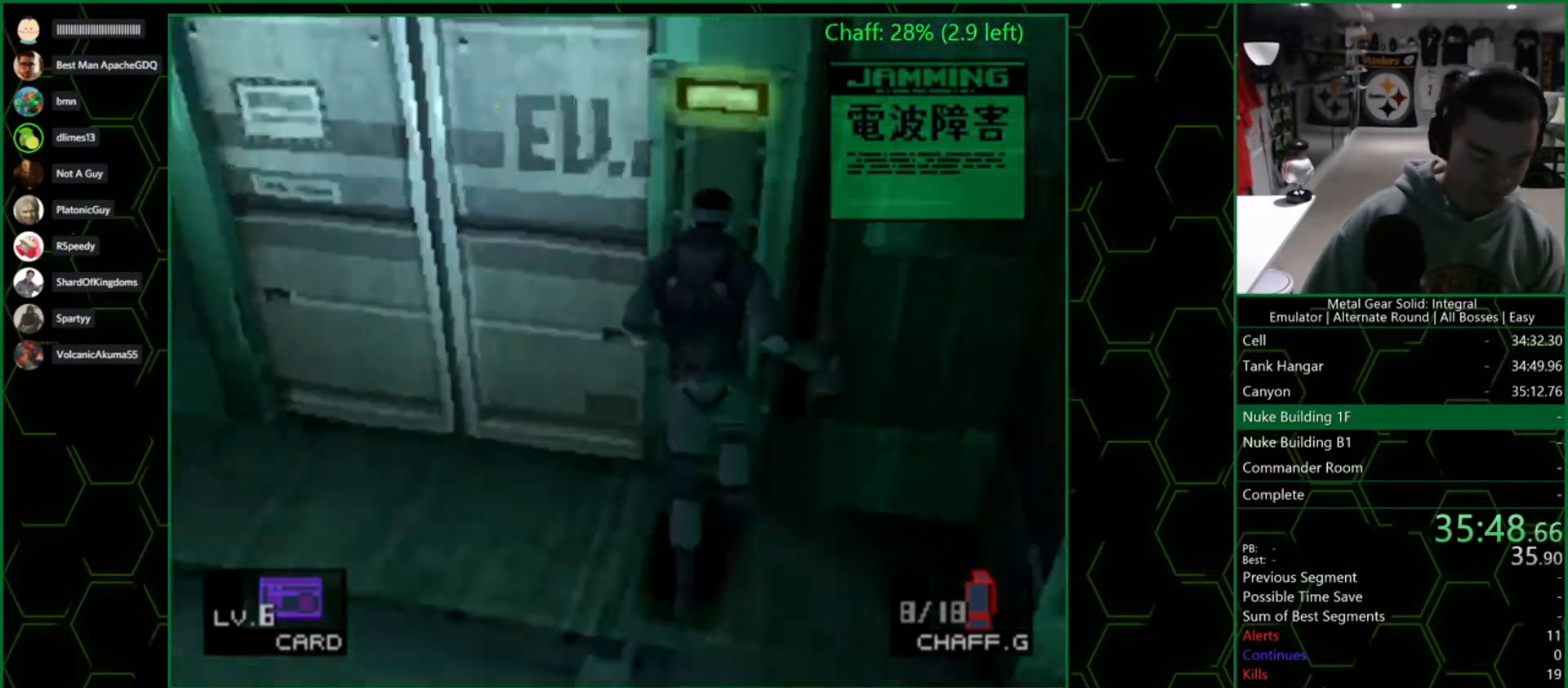
{"buttons": ["CIRCLE"], "left_stick": "center", "right_stick": "center", "events": [[67, "CIRCLE", "down"], [150, "CIRCLE", "up"], [217, "CIRCLE", "down"], [300, "CIRCLE", "up"], [333, "CIRCLE", "down"], [400, "CIRCLE", "up"], [483, "CIRCLE", "down"]]}
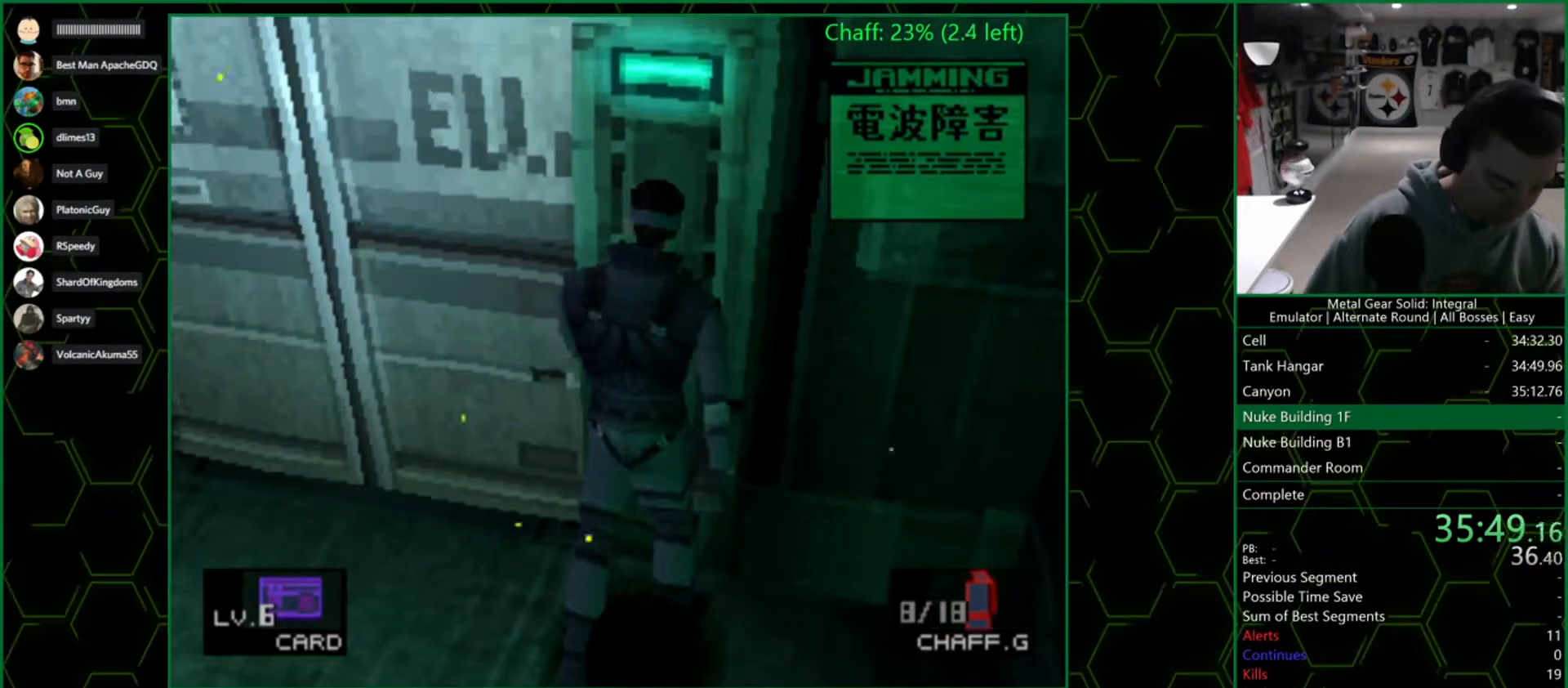
{"buttons": [], "left_stick": "center", "right_stick": "center", "events": [[50, "CIRCLE", "up"], [133, "CIRCLE", "down"], [183, "CIRCLE", "up"], [267, "CIRCLE", "down"], [333, "CIRCLE", "up"], [400, "CIRCLE", "down"], [433, "CIRCLE", "up"]]}
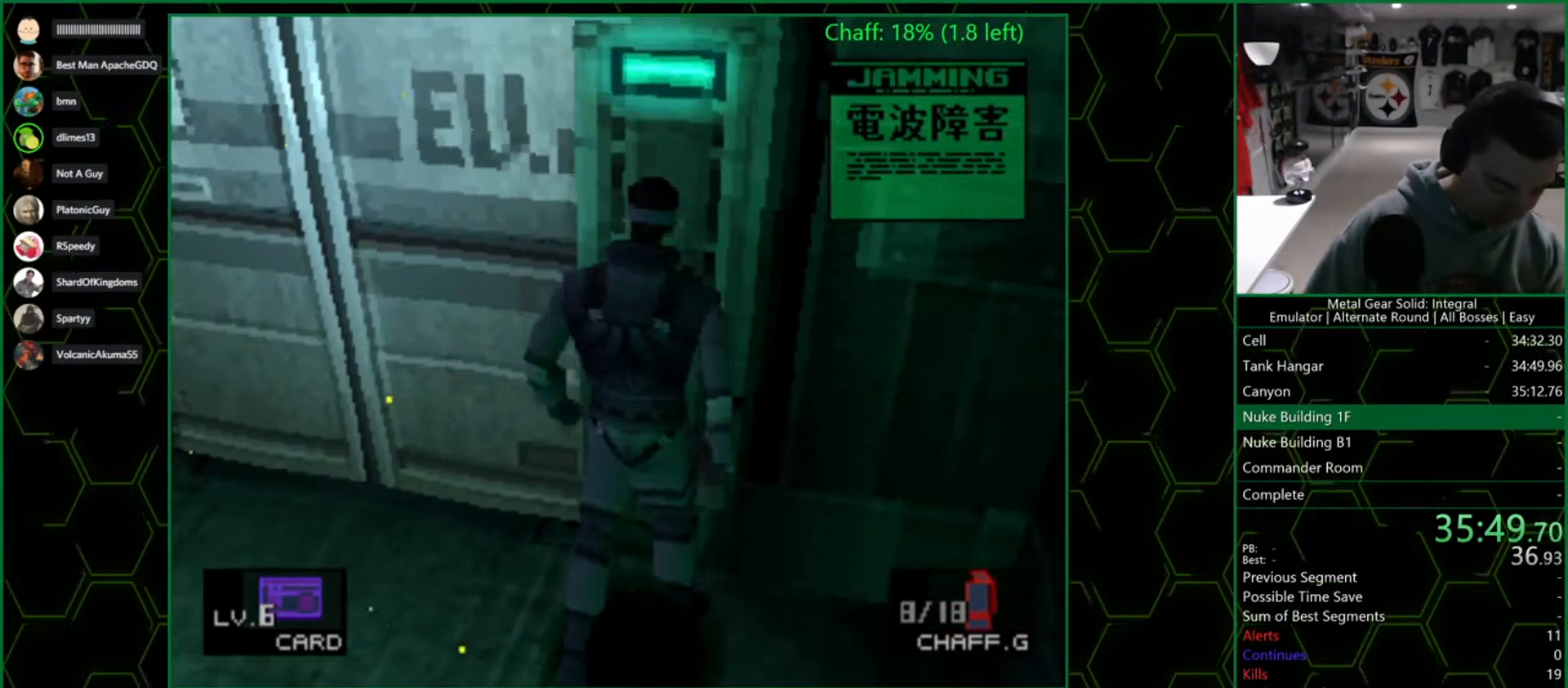
{"buttons": [], "left_stick": "up-left", "right_stick": "center", "events": [[50, "left_stick", "up-left"]]}
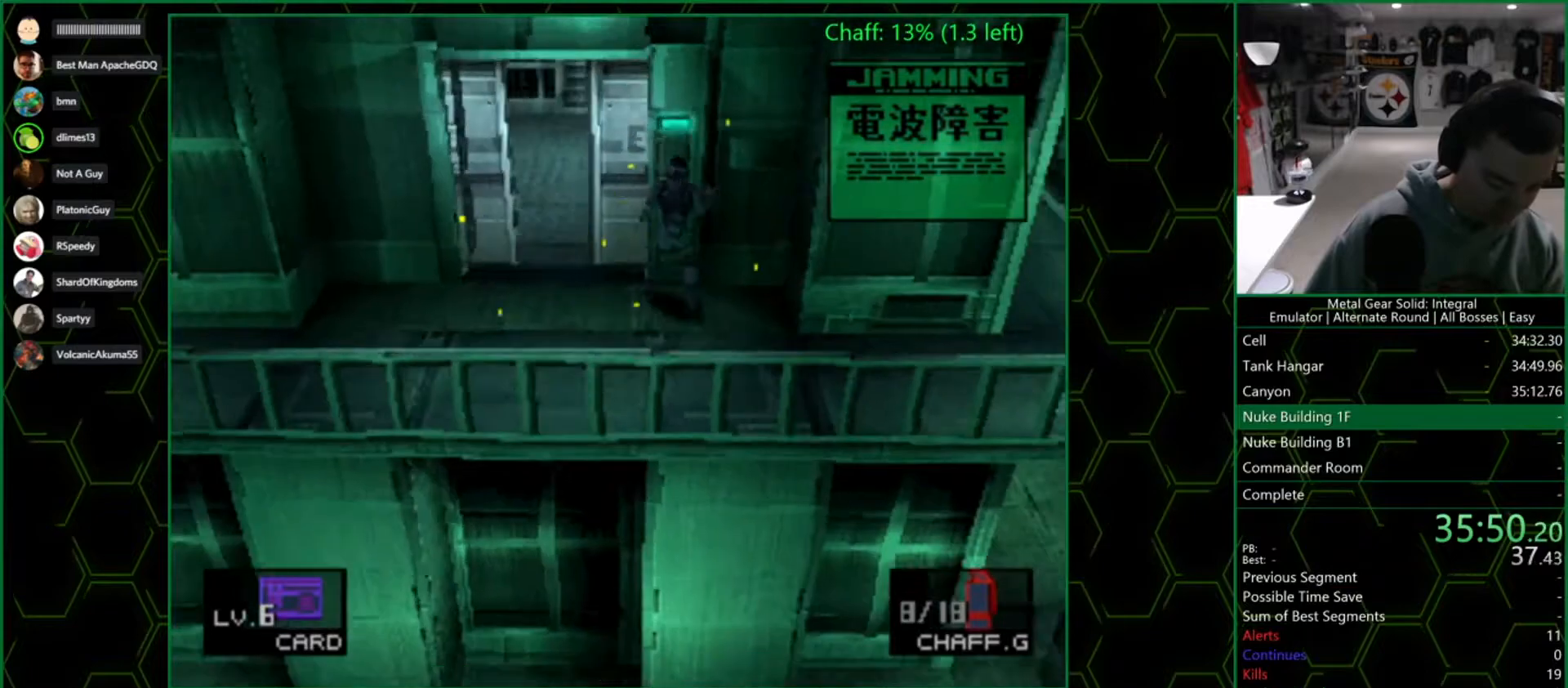
{"buttons": [], "left_stick": "up-left", "right_stick": "center", "events": []}
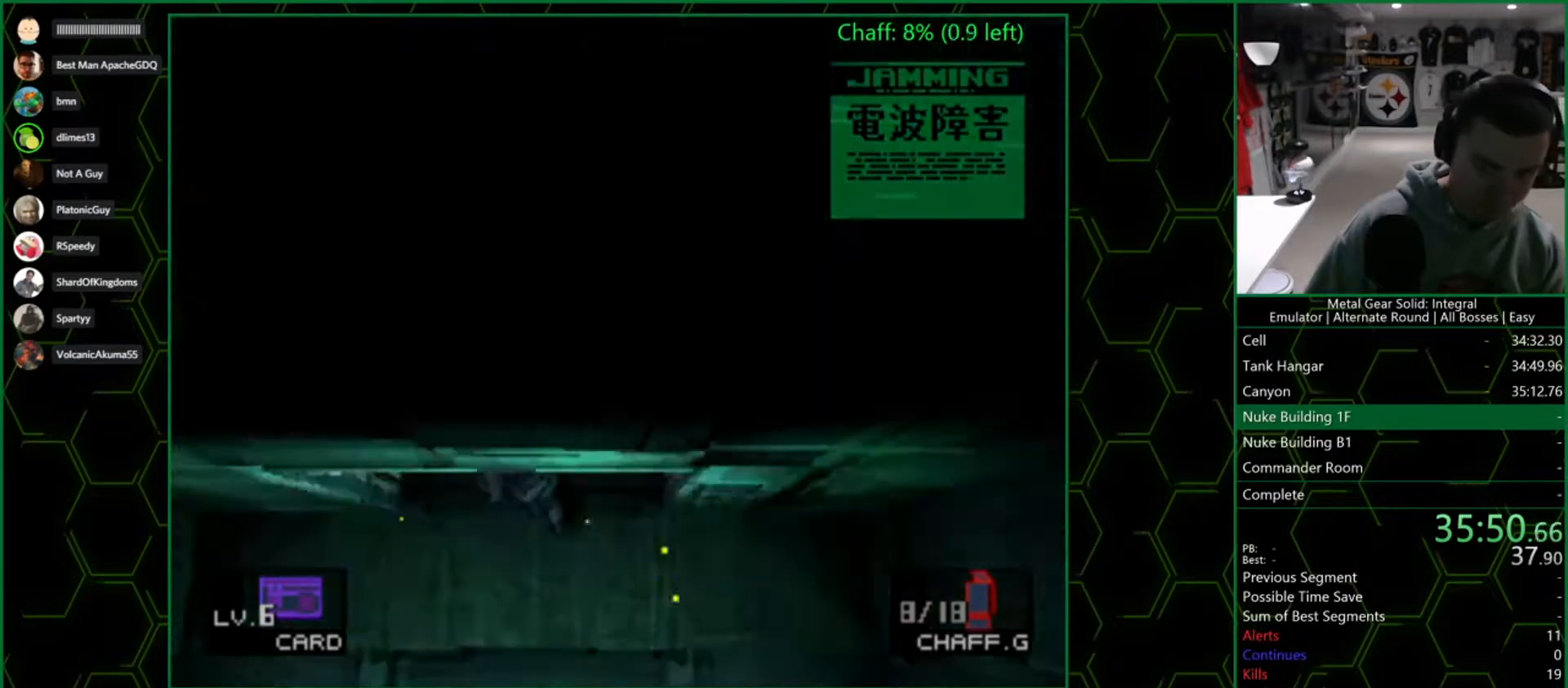
{"buttons": [], "left_stick": "down", "right_stick": "center", "events": [[350, "left_stick", "down-left"], [433, "left_stick", "down"]]}